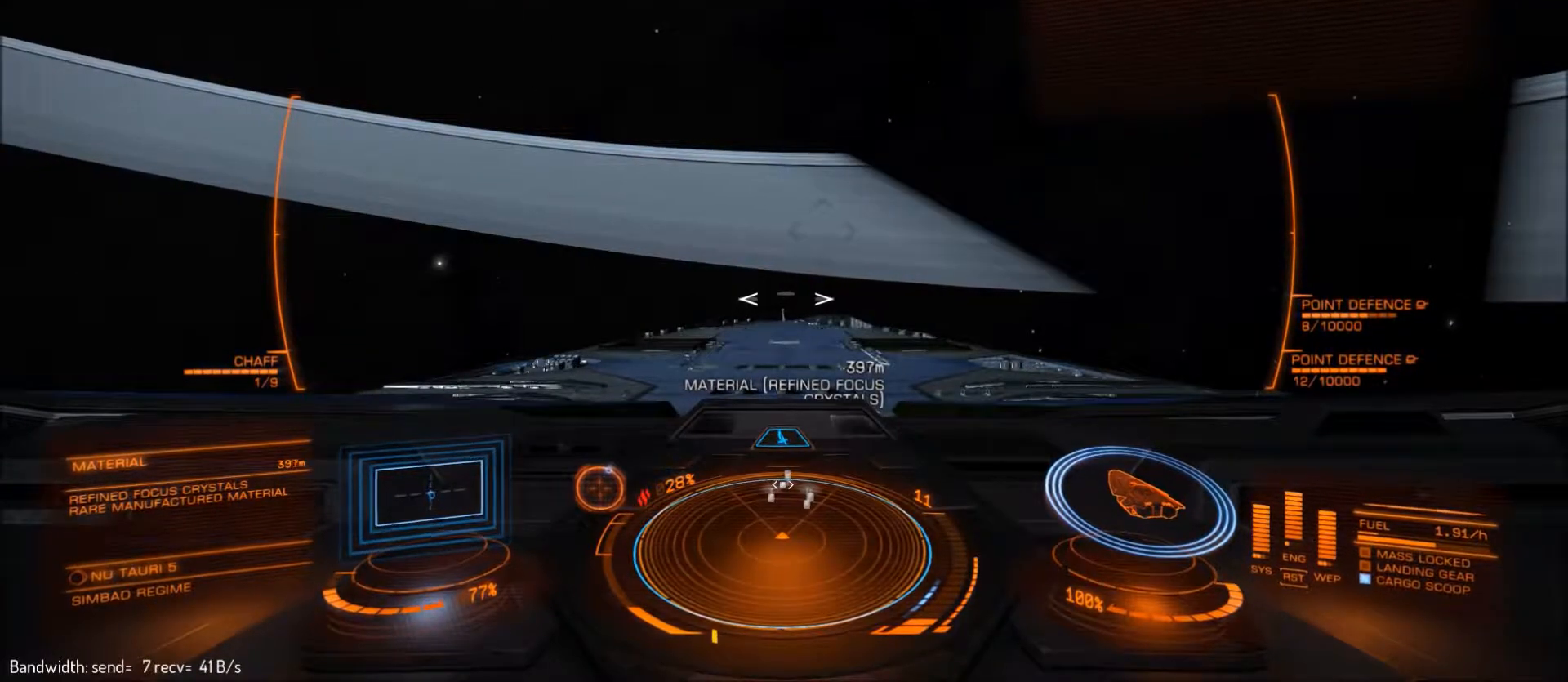
Gameplay with keyboard and mouse; each line is a JSON object with the keys and mouse buttons held at the frame after it. "events" lists presses ("down") and releases ("up") of "1", "2", "3", "4", "5", "a", "alt", "c", "ctrl", "d", "e", "f", "g", "q", "r", "s", "shift", "space", "t", "tab", "v", "w", "x", "z", "mouse_left", "mouse_middle", "mouse_right", "mouse_mb4", "mouse_mb5", "mouse_wheel_up" and "mouse_wheel_down" between this image and that frame as [ms after this image, input, new state], when the widget could be followed in between. "mouse_left", "mouse_middle", "mouse_right", "mouse_mb4", "mouse_mb5", "mouse_wheel_up", "mouse_wheel_down" = the "left", "middle", "right", "mb4", "mb5", "wheel_up", "wheel_down" buttons of the "mouse" list. No other keys are recorded. "mouse_move" is the direction in which the mouse moves at that frame (one of eight, or "still"), when it could be read.
{"keys": [], "mouse": [], "mouse_move": "still", "events": [[100, "e", "down"], [200, "e", "up"]]}
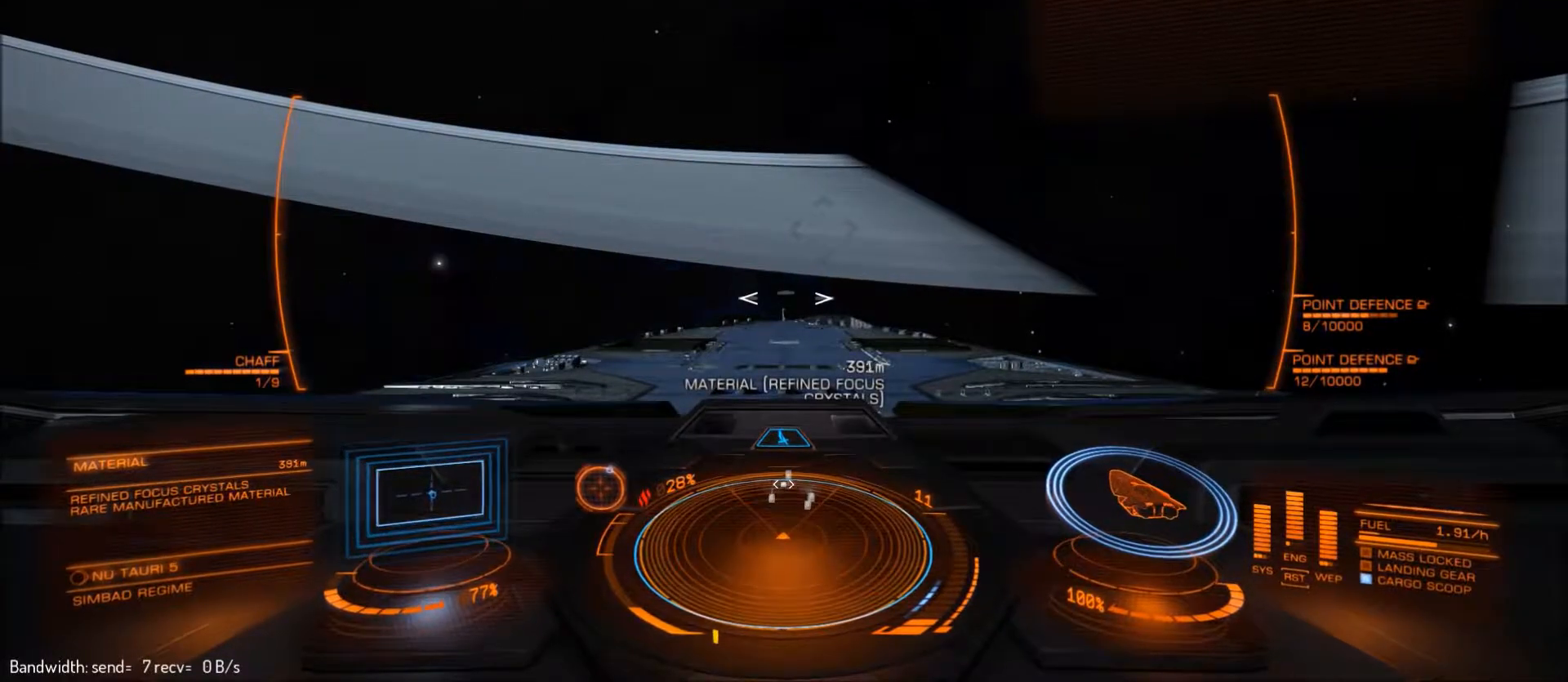
{"keys": [], "mouse": [], "mouse_move": "still", "events": []}
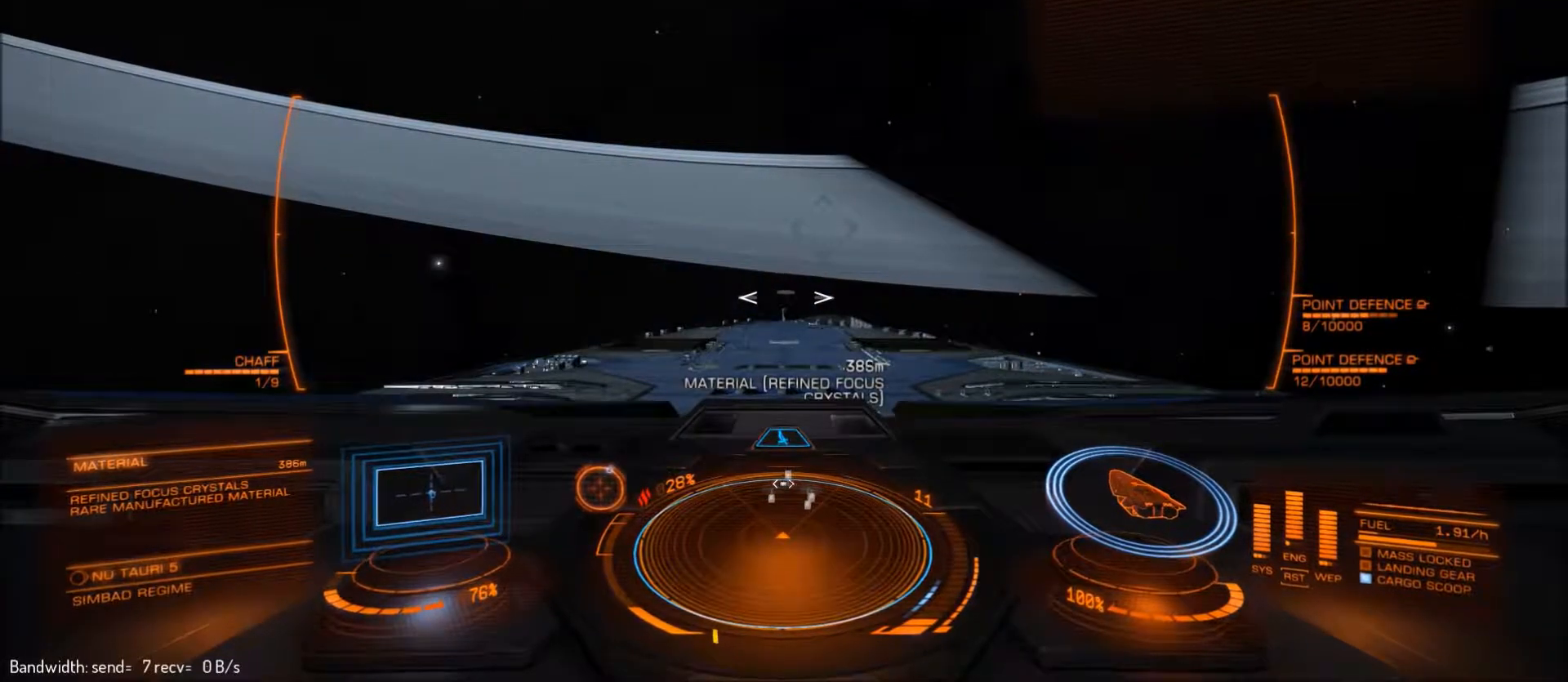
{"keys": [], "mouse": [], "mouse_move": "still", "events": []}
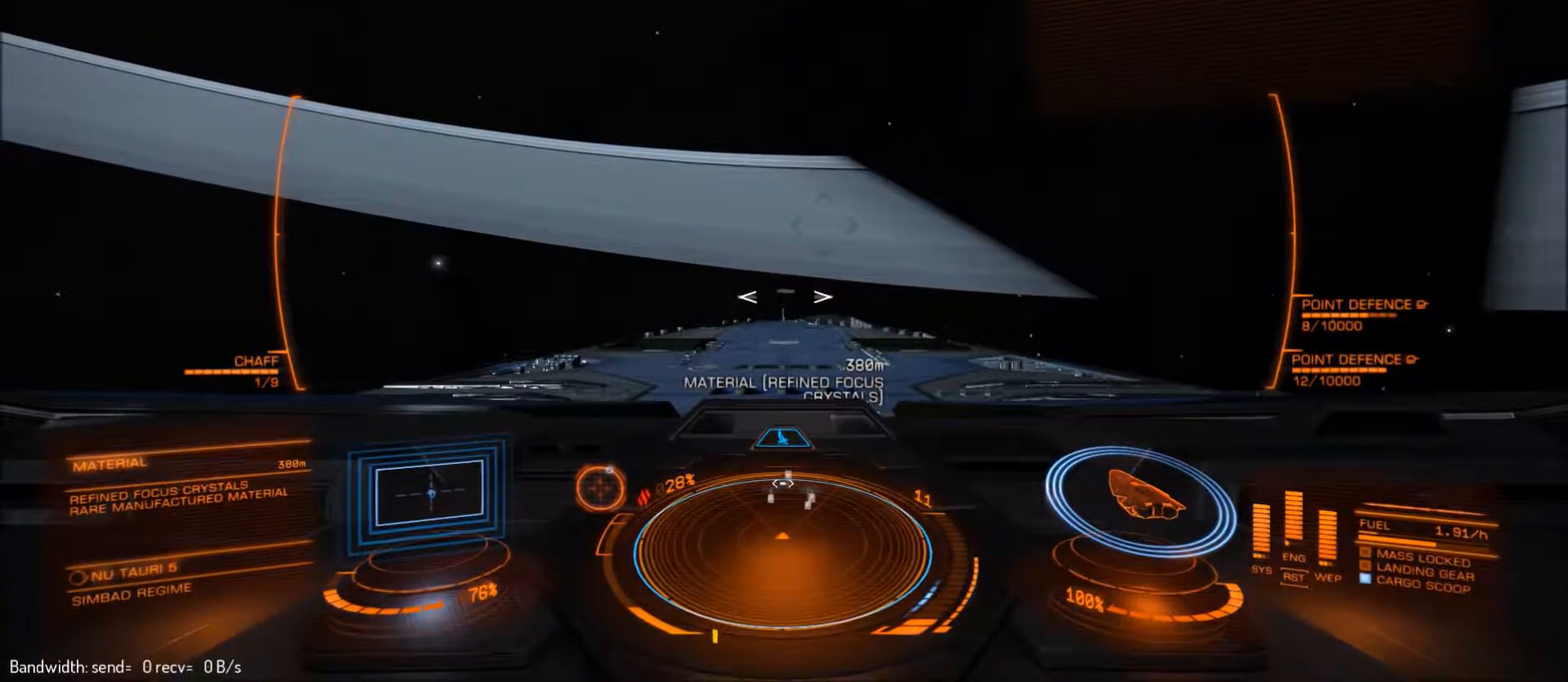
{"keys": [], "mouse": [], "mouse_move": "still", "events": []}
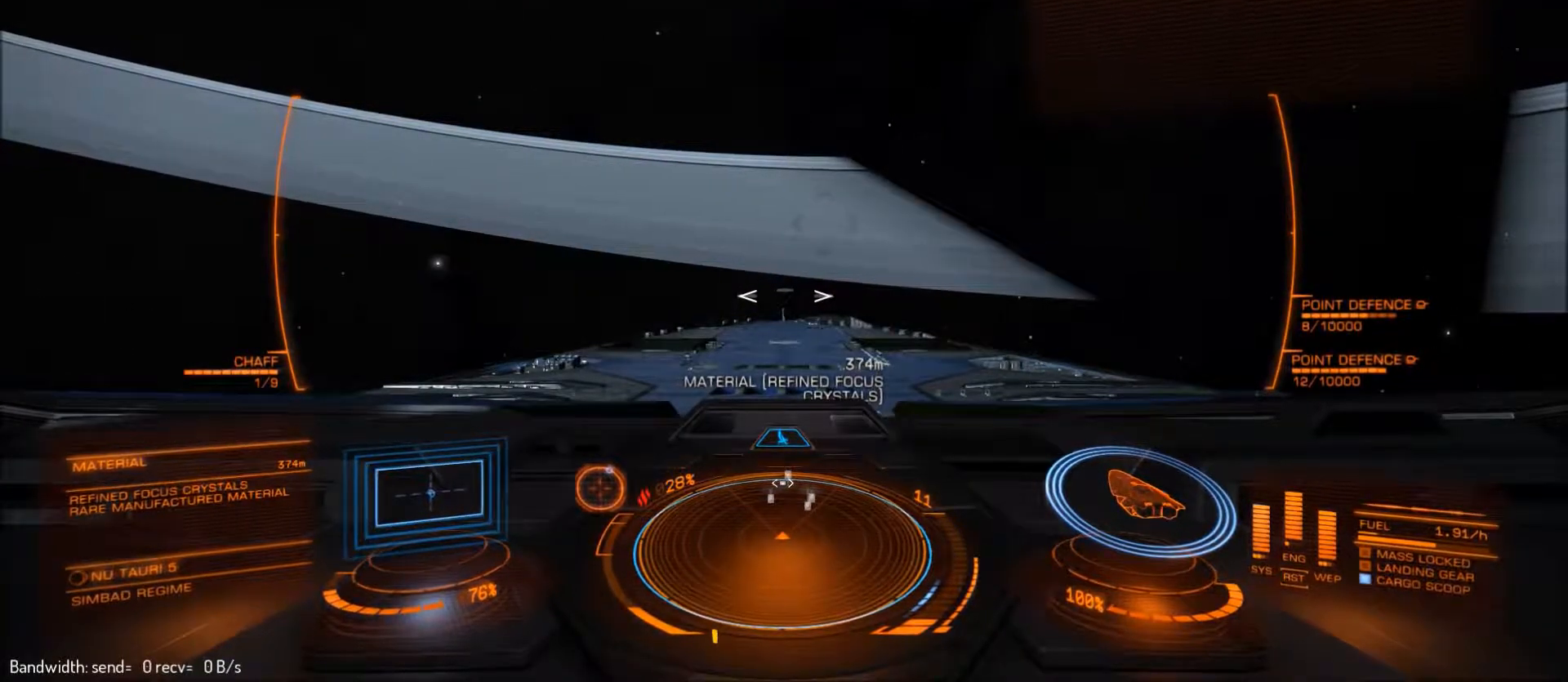
{"keys": [], "mouse": [], "mouse_move": "still", "events": []}
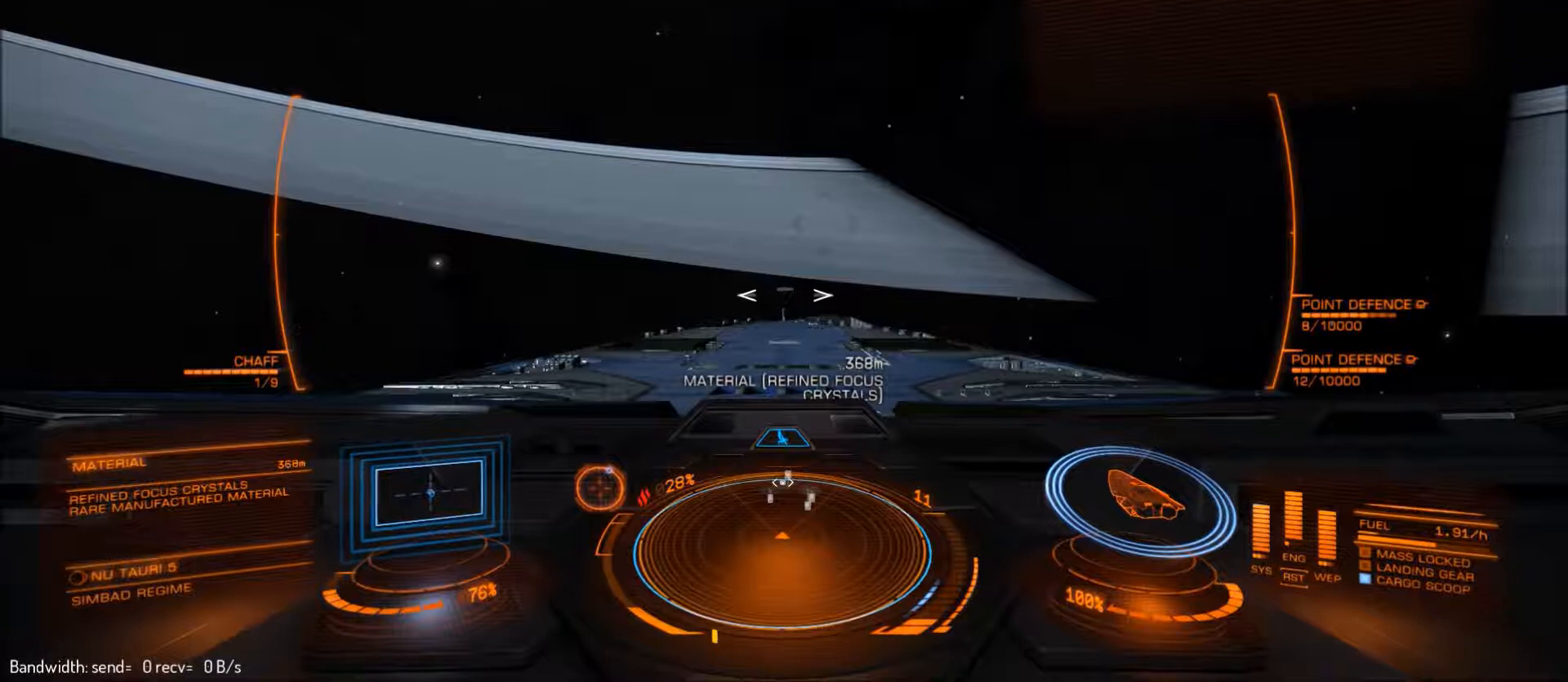
{"keys": [], "mouse": [], "mouse_move": "still", "events": [[333, "q", "down"], [400, "q", "up"]]}
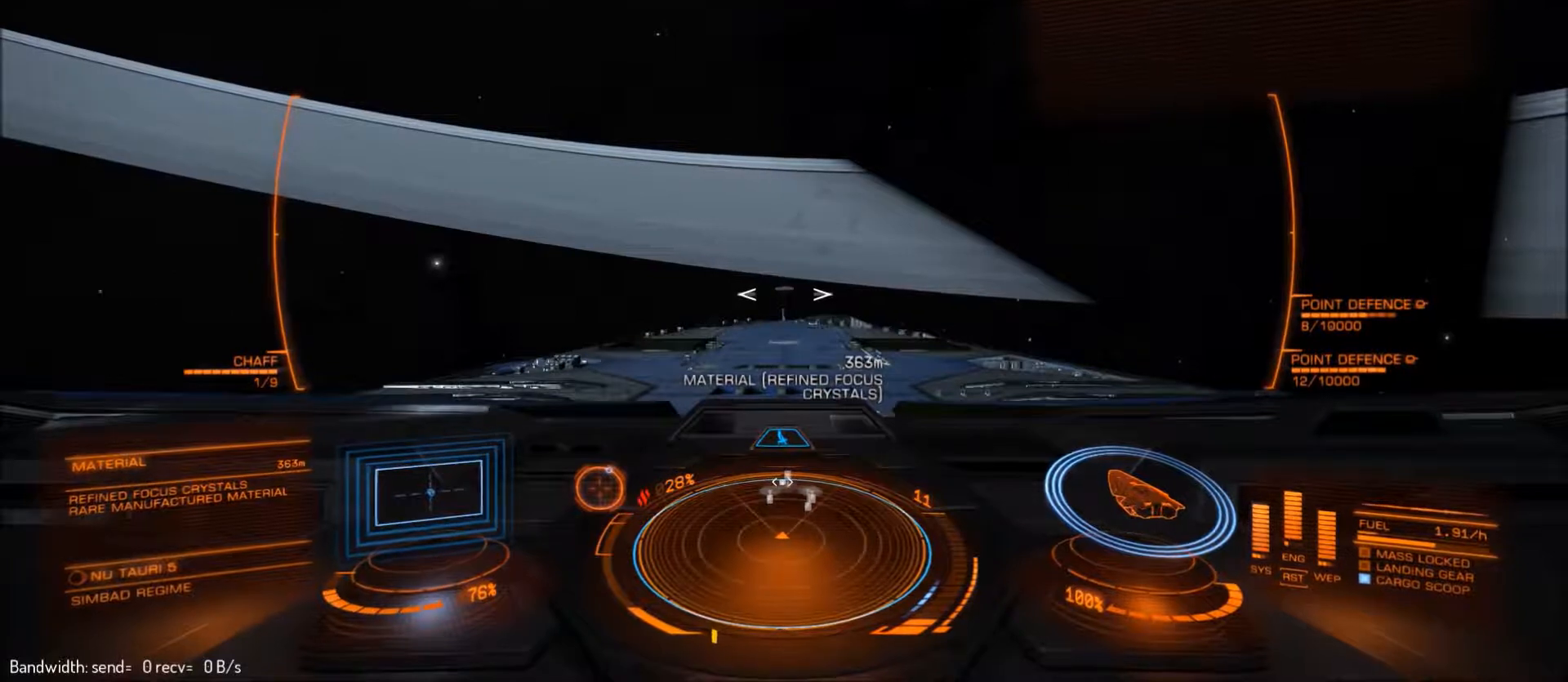
{"keys": ["w"], "mouse": [], "mouse_move": "still", "events": [[467, "w", "down"]]}
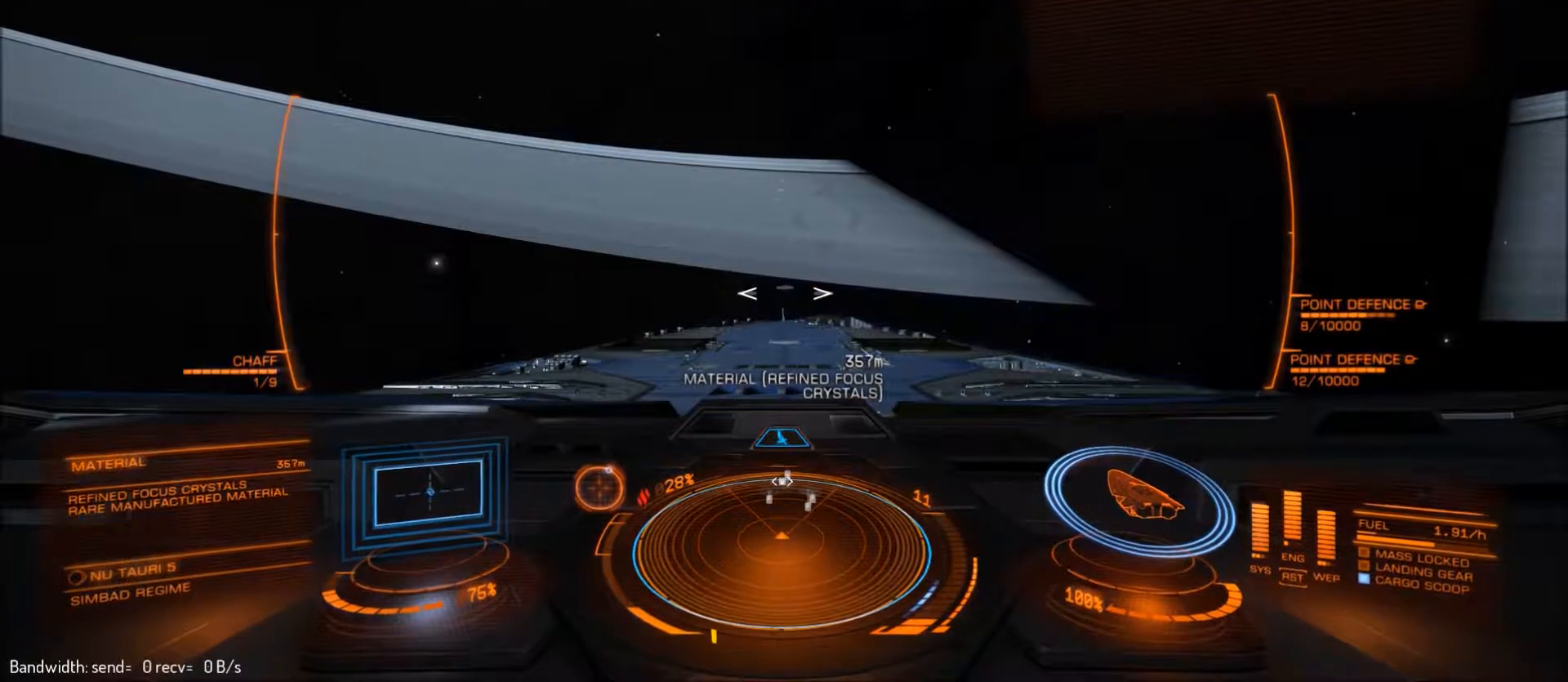
{"keys": [], "mouse": [], "mouse_move": "still", "events": [[67, "w", "up"]]}
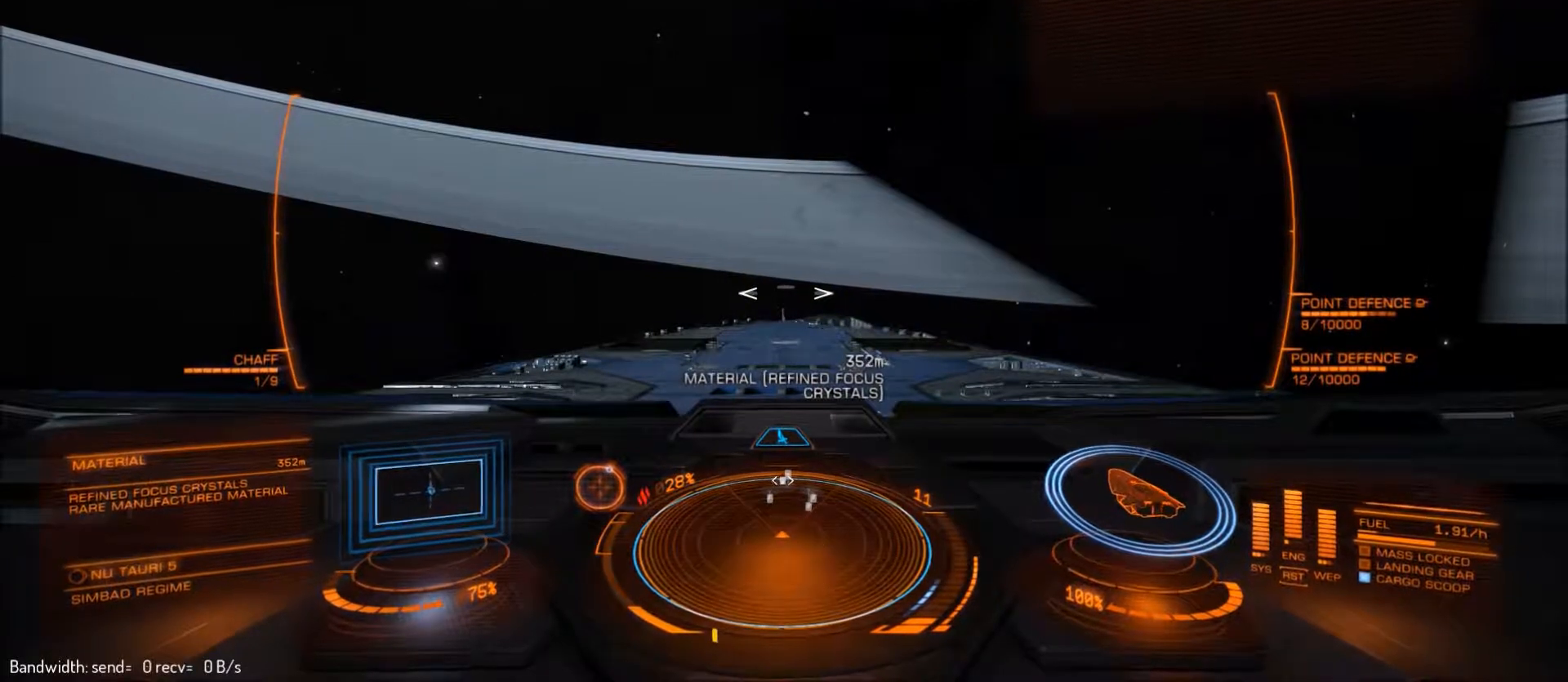
{"keys": [], "mouse": [], "mouse_move": "still", "events": []}
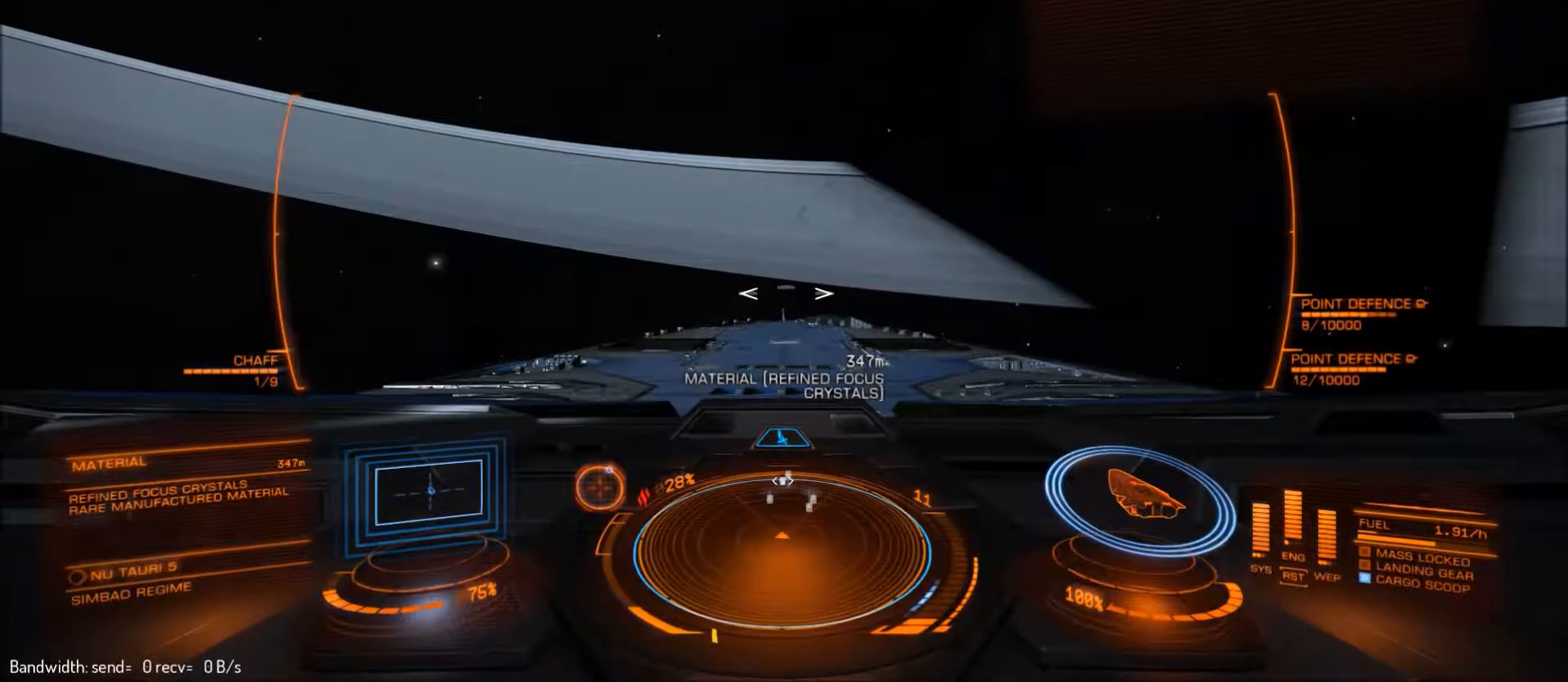
{"keys": [], "mouse": [], "mouse_move": "still", "events": []}
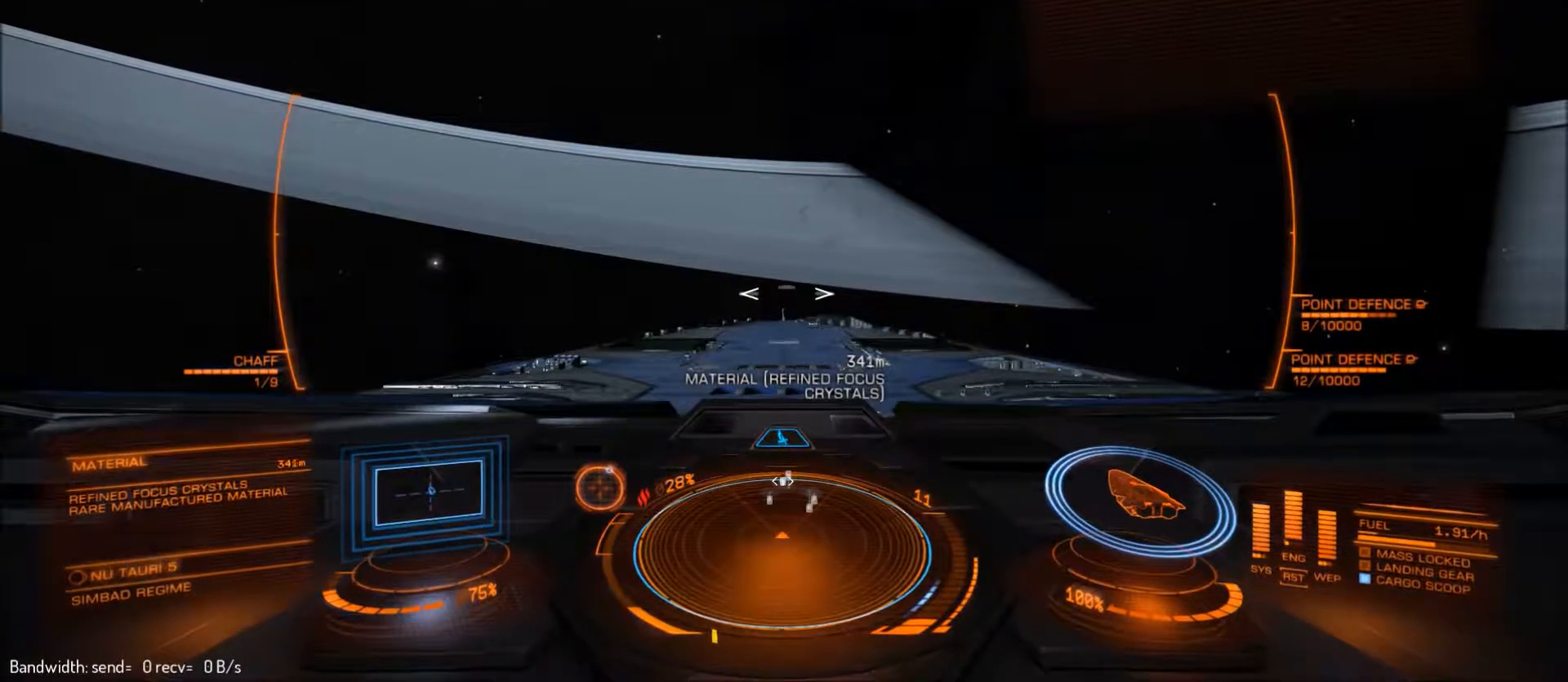
{"keys": [], "mouse": [], "mouse_move": "still", "events": [[400, "e", "down"], [500, "e", "up"]]}
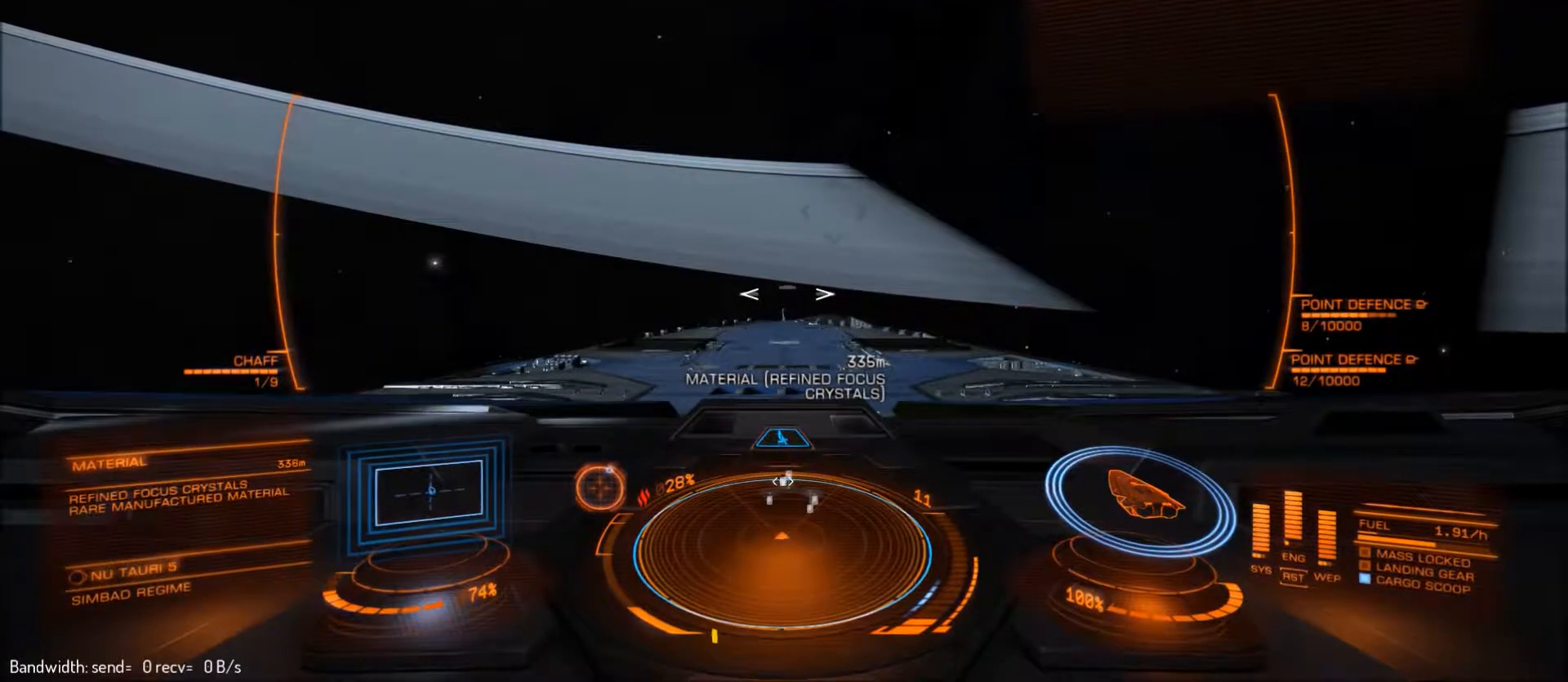
{"keys": [], "mouse": [], "mouse_move": "still", "events": []}
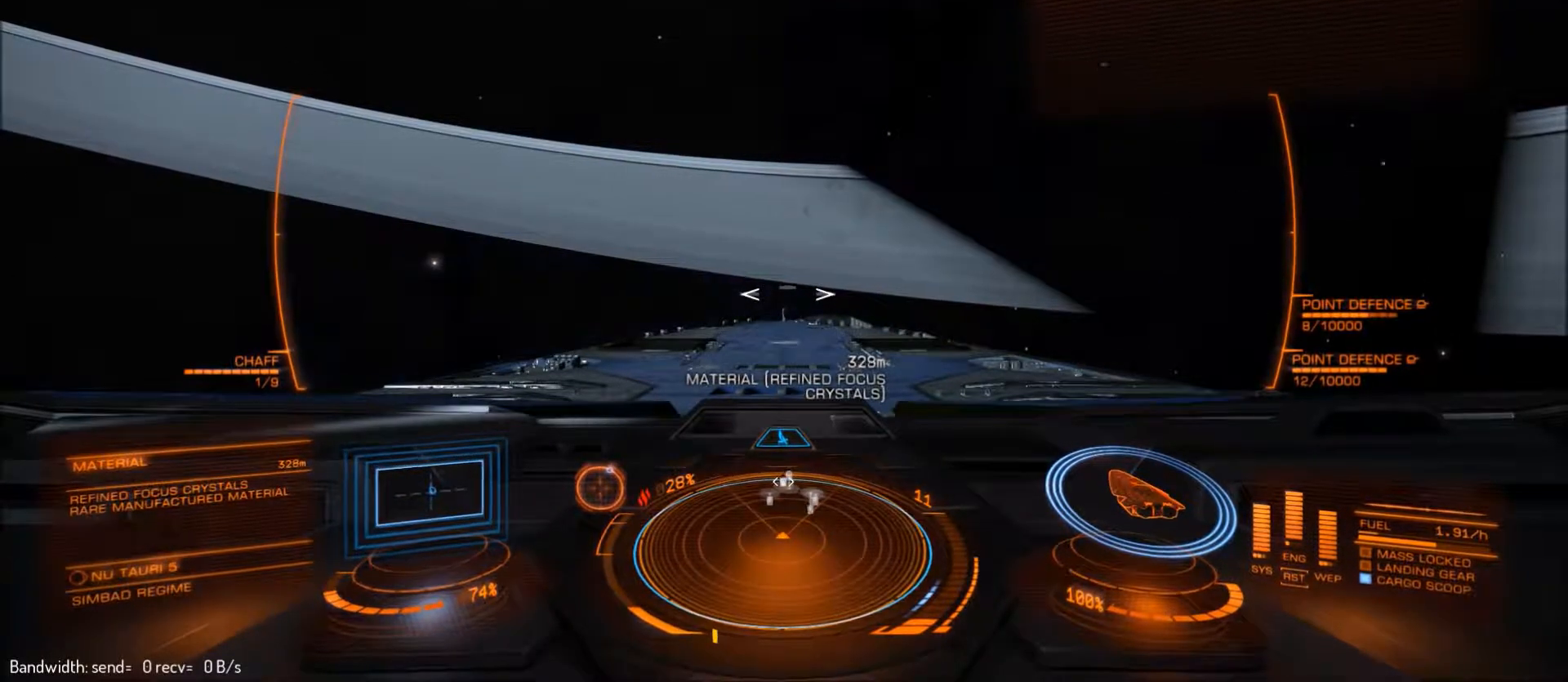
{"keys": [], "mouse": [], "mouse_move": "still", "events": [[367, "w", "down"], [467, "w", "up"]]}
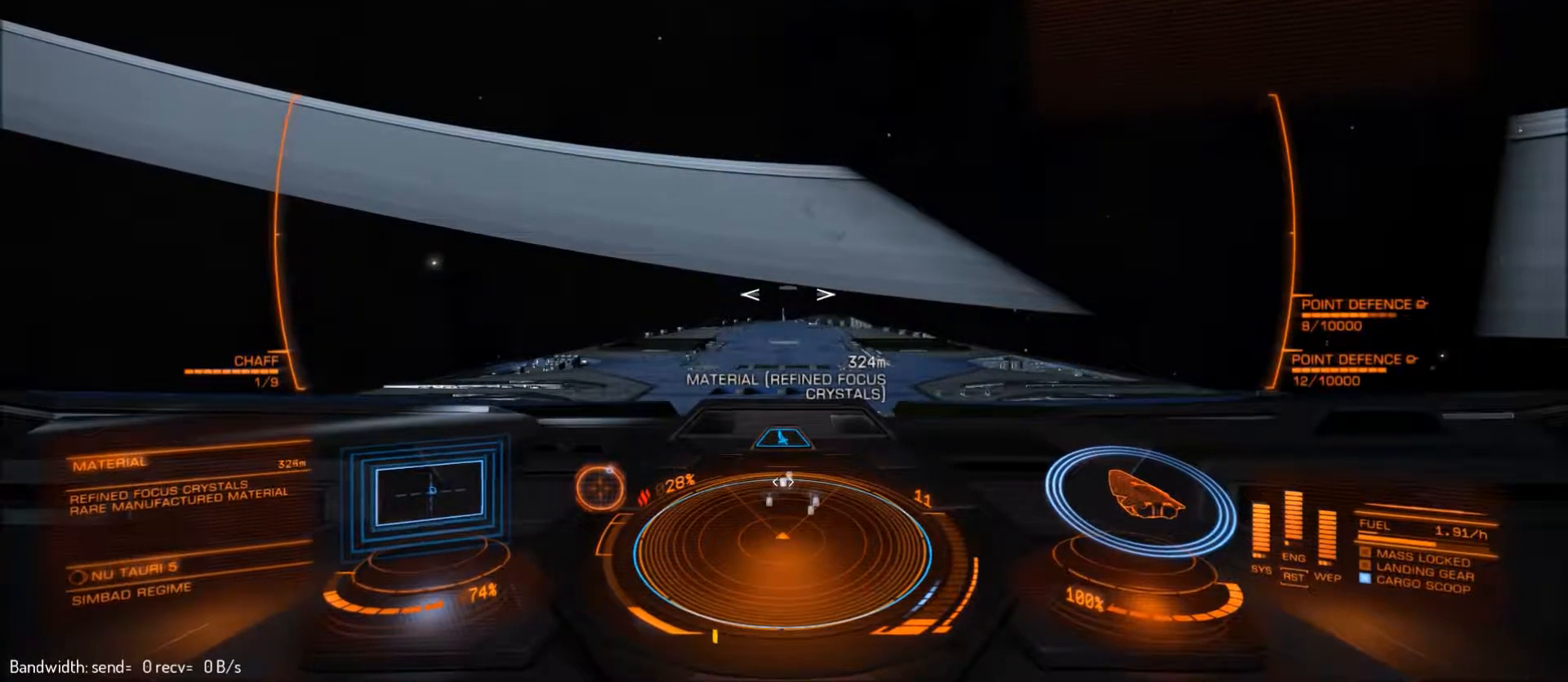
{"keys": [], "mouse": [], "mouse_move": "still", "events": []}
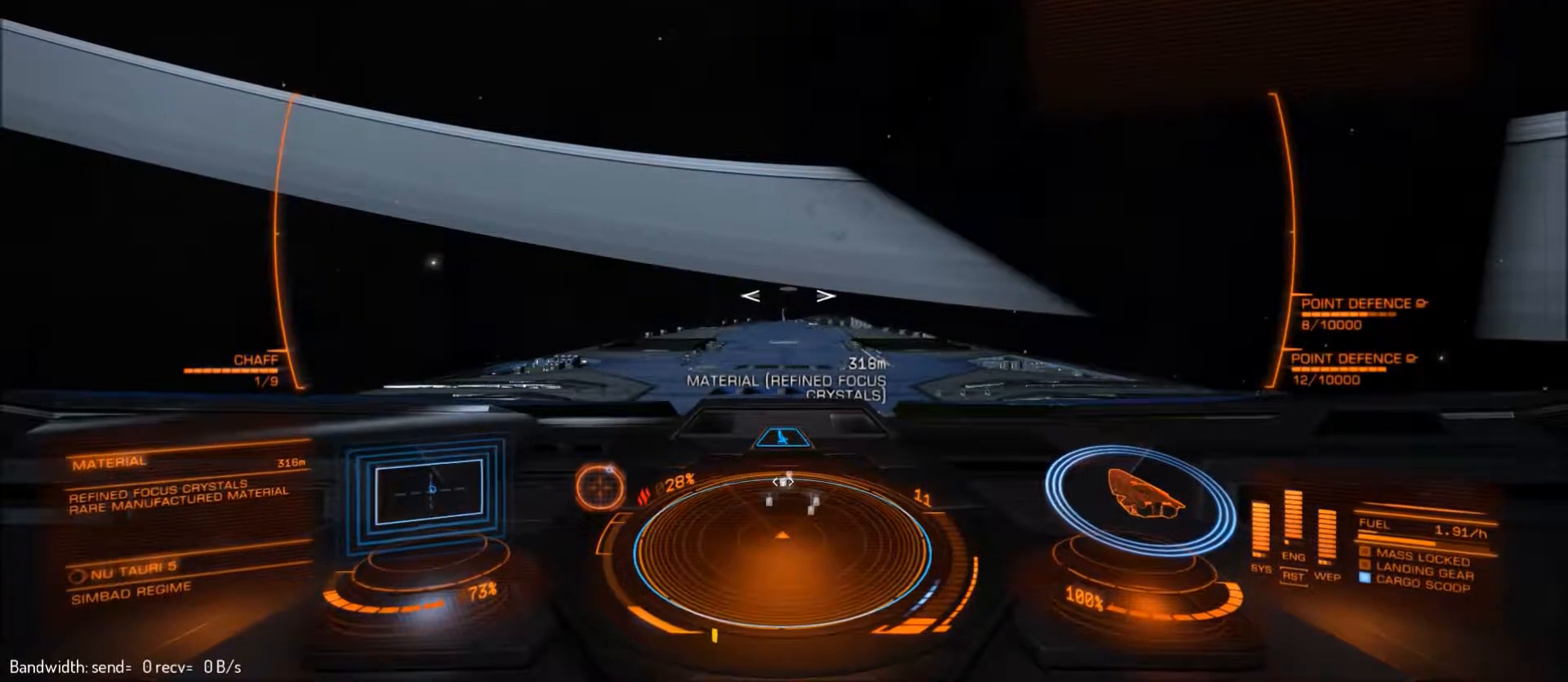
{"keys": [], "mouse": [], "mouse_move": "still", "events": []}
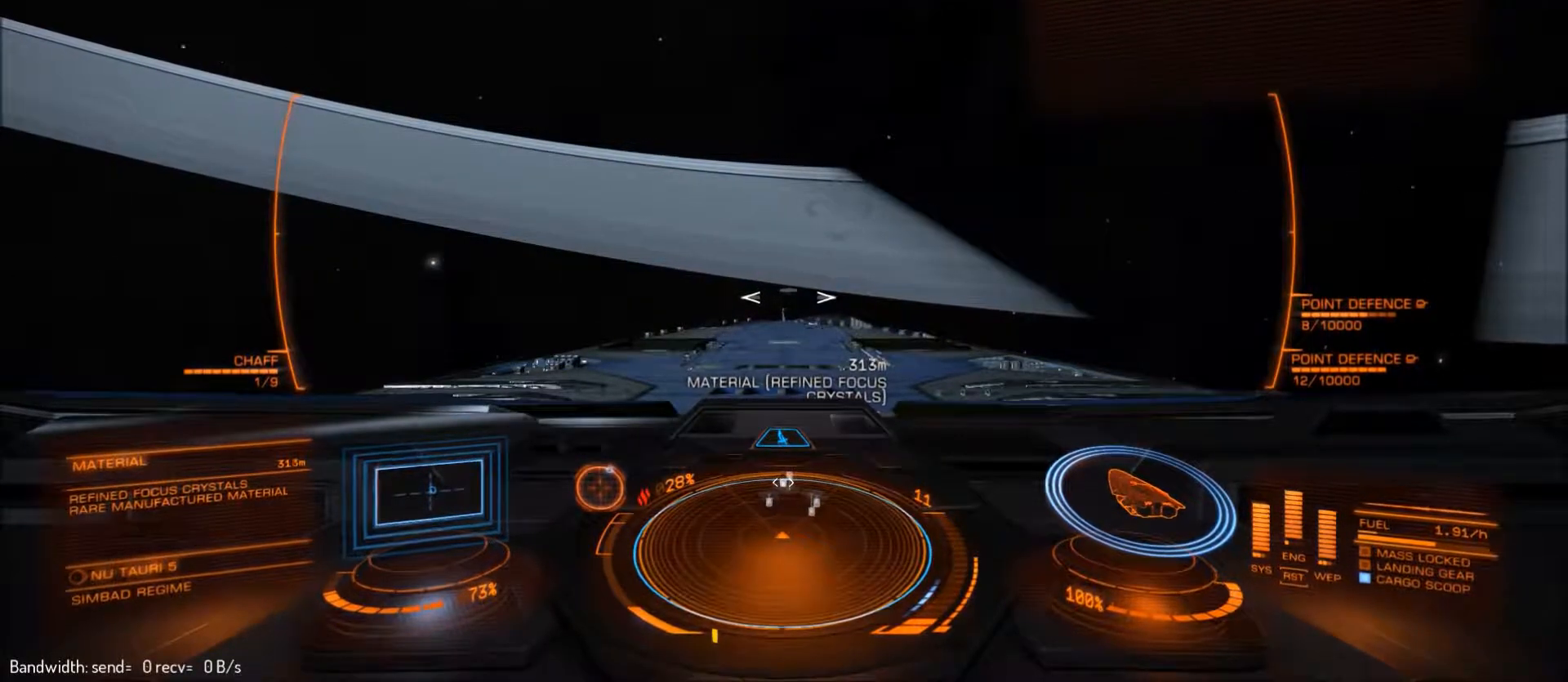
{"keys": [], "mouse": [], "mouse_move": "still", "events": []}
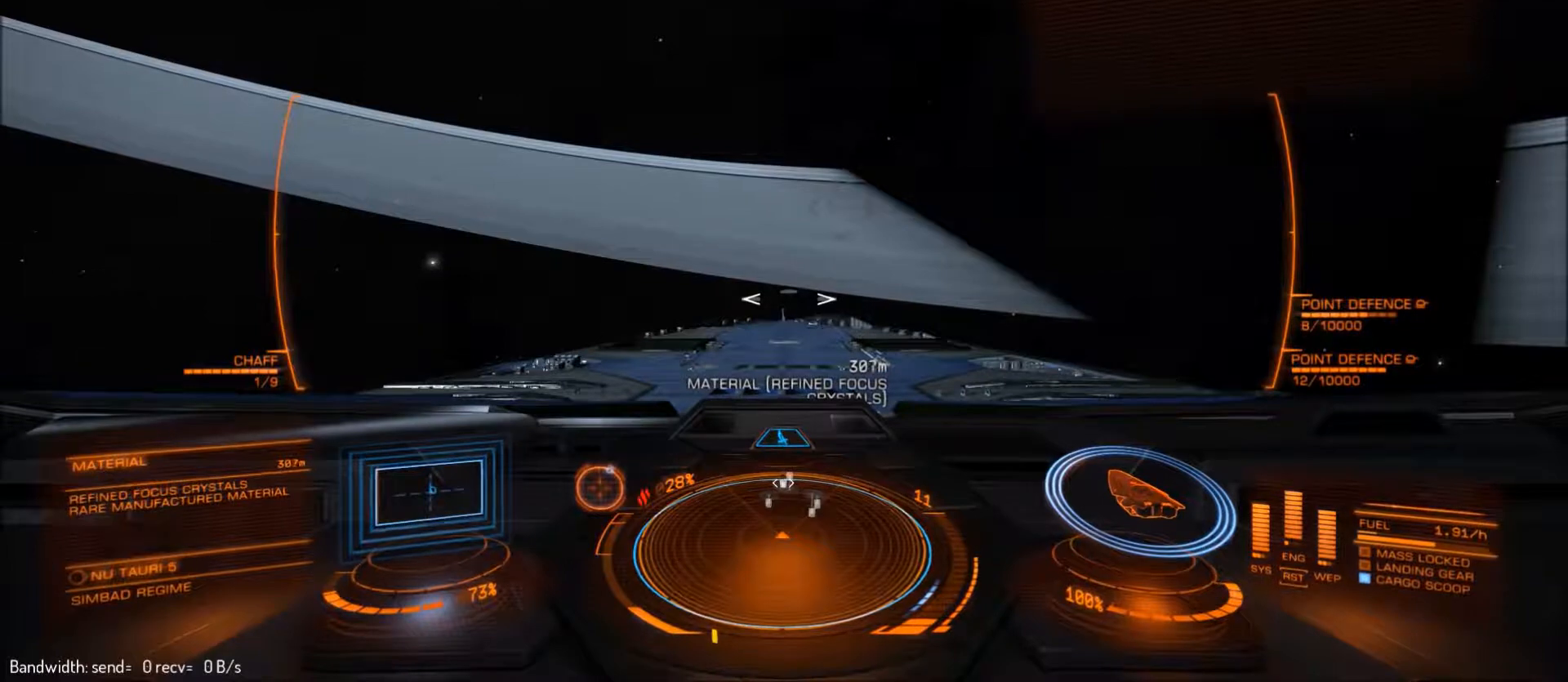
{"keys": [], "mouse": [], "mouse_move": "still", "events": [[367, "e", "down"], [400, "e", "up"]]}
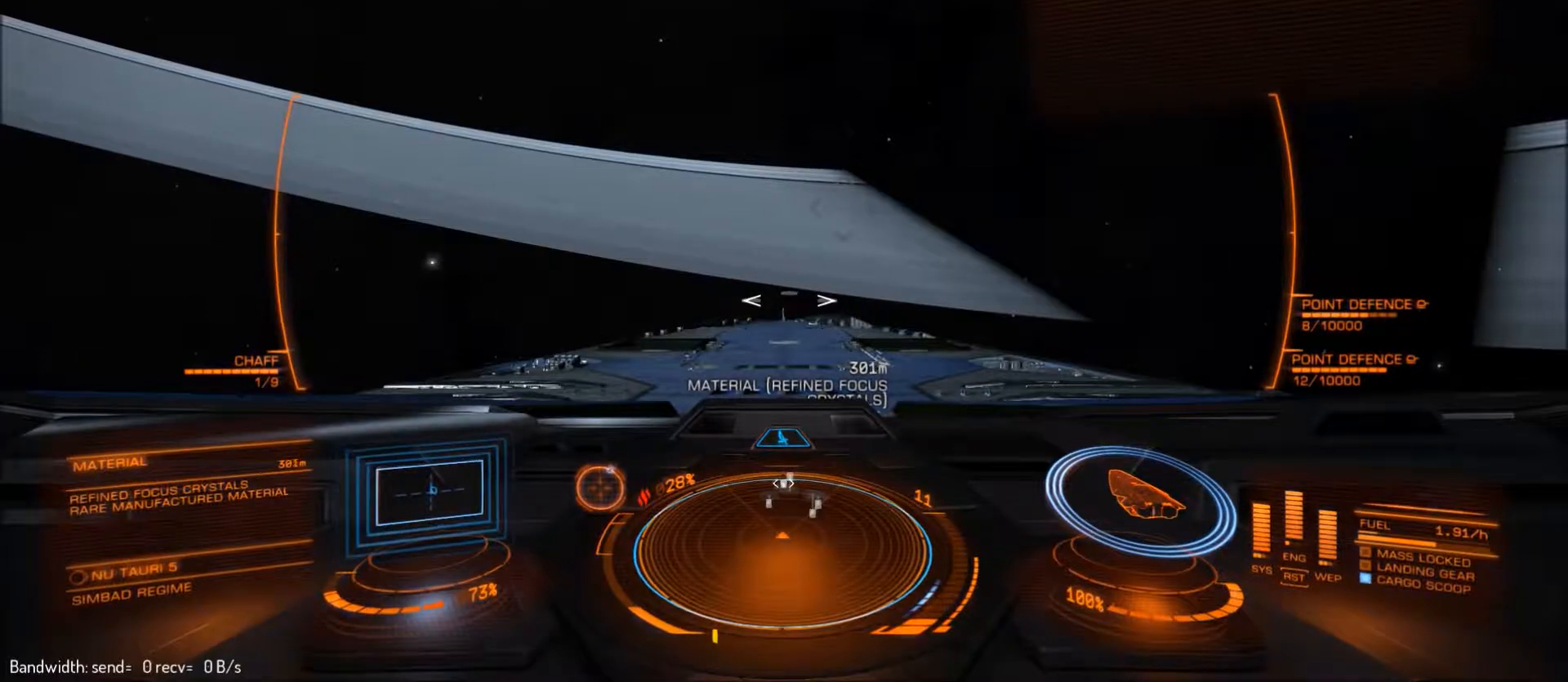
{"keys": [], "mouse": [], "mouse_move": "still", "events": []}
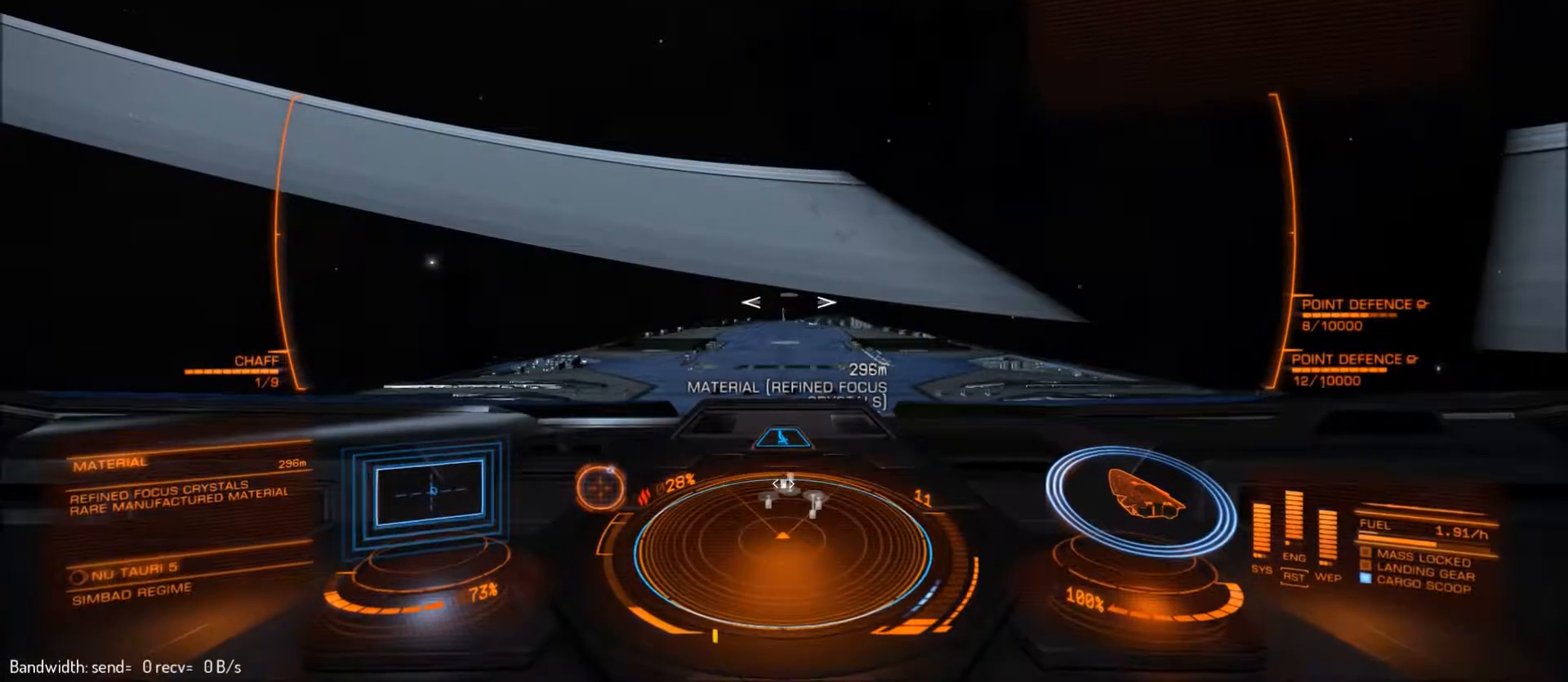
{"keys": [], "mouse": [], "mouse_move": "still", "events": []}
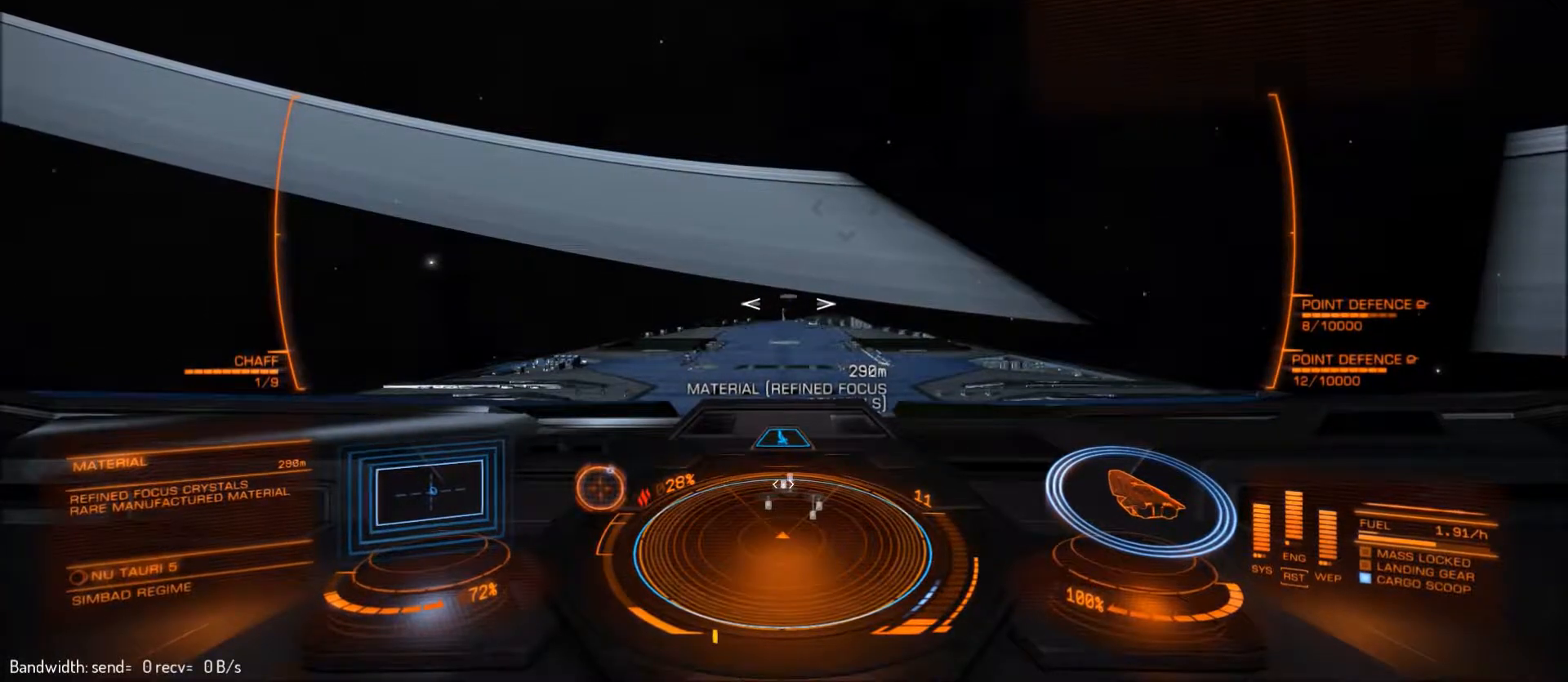
{"keys": [], "mouse": [], "mouse_move": "still", "events": []}
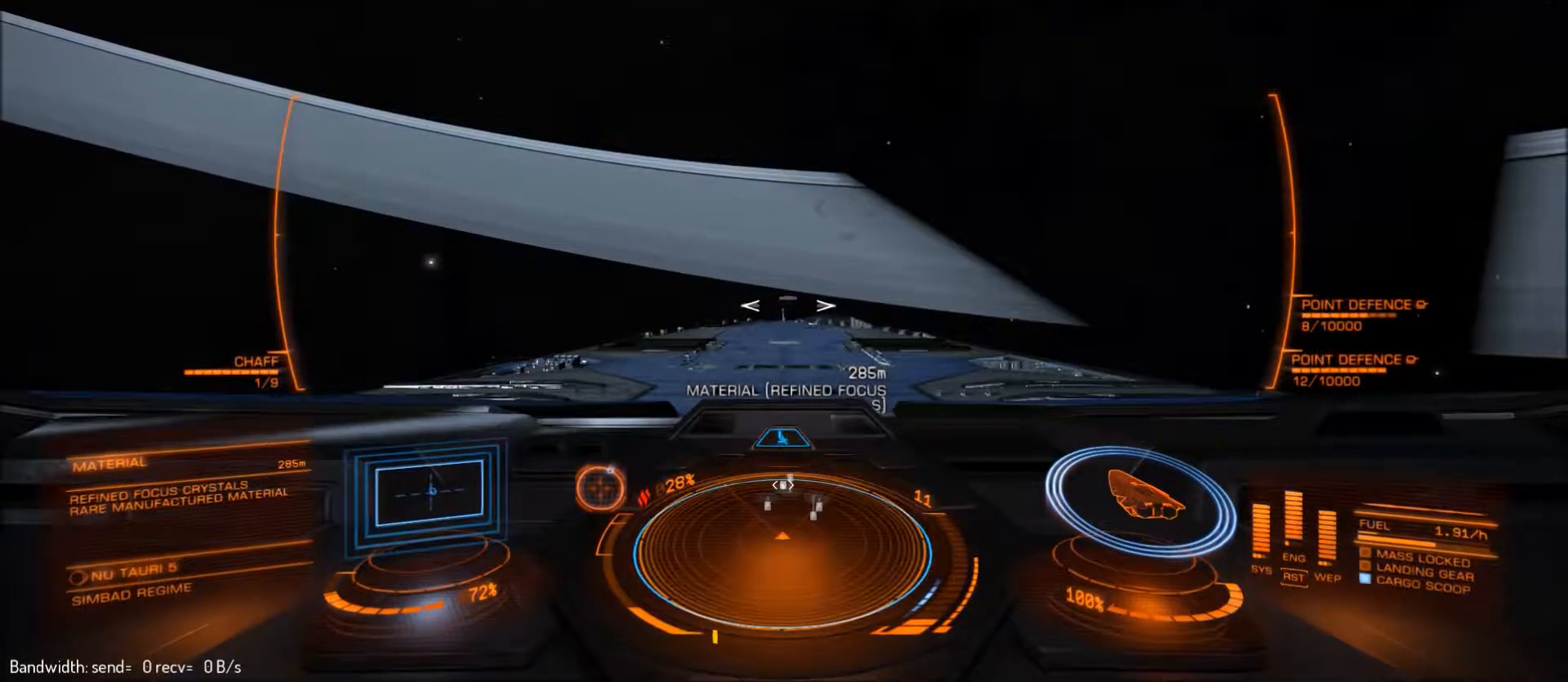
{"keys": [], "mouse": [], "mouse_move": "still", "events": []}
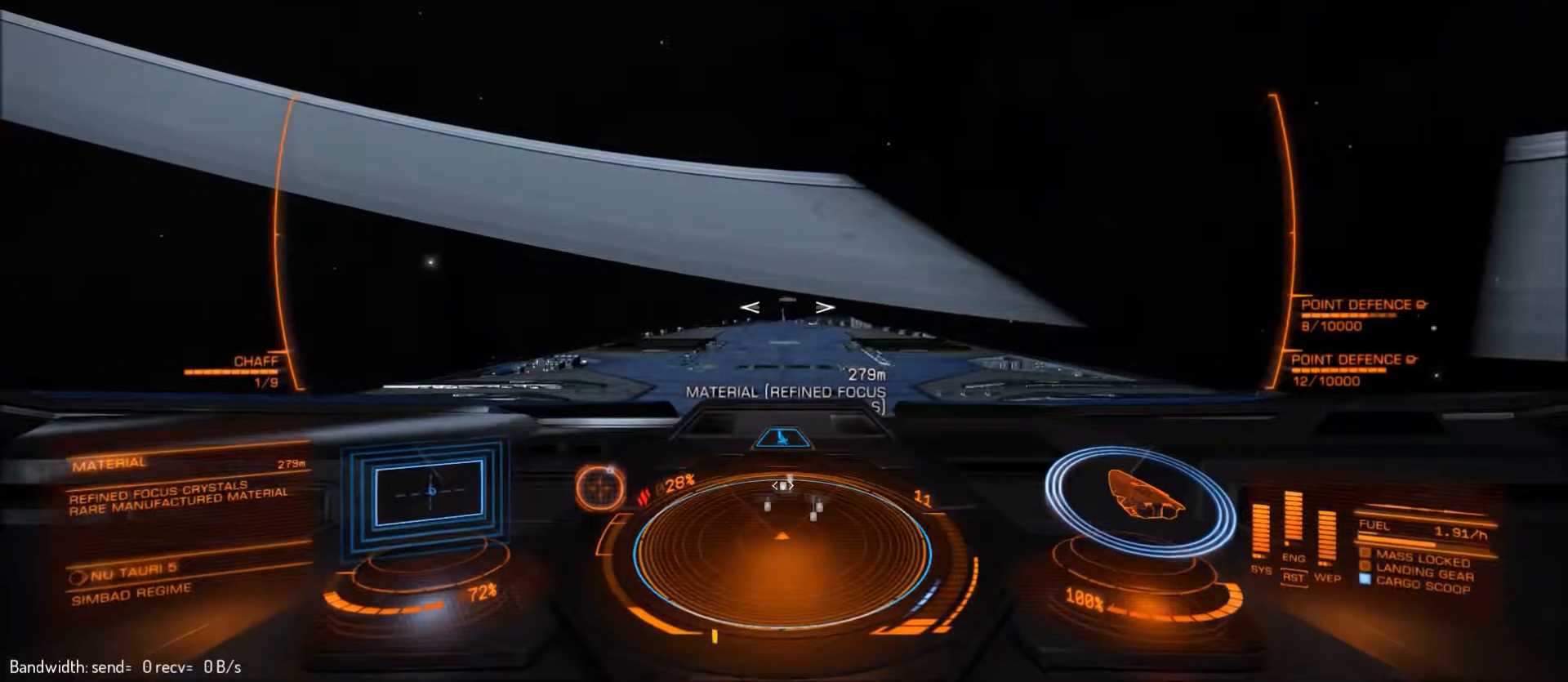
{"keys": [], "mouse": [], "mouse_move": "still", "events": []}
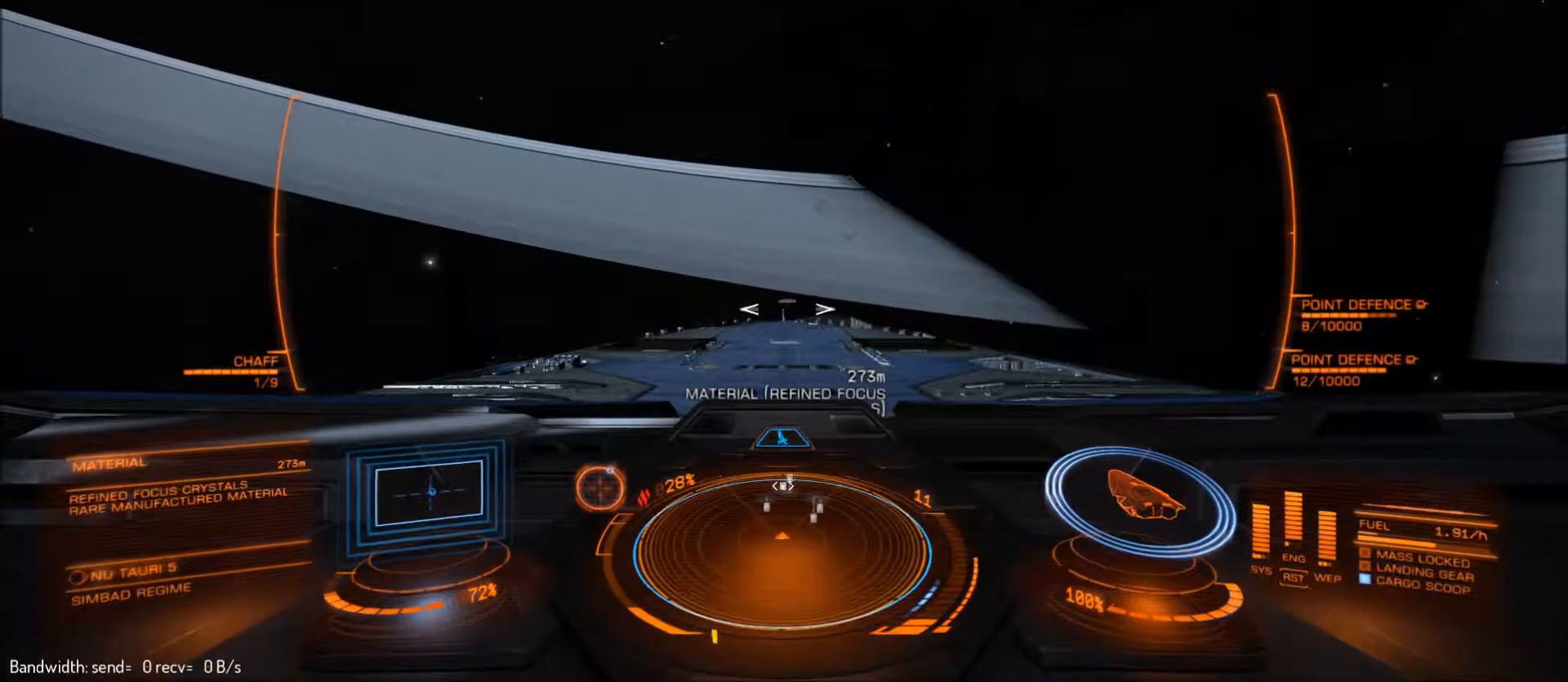
{"keys": [], "mouse": [], "mouse_move": "still", "events": []}
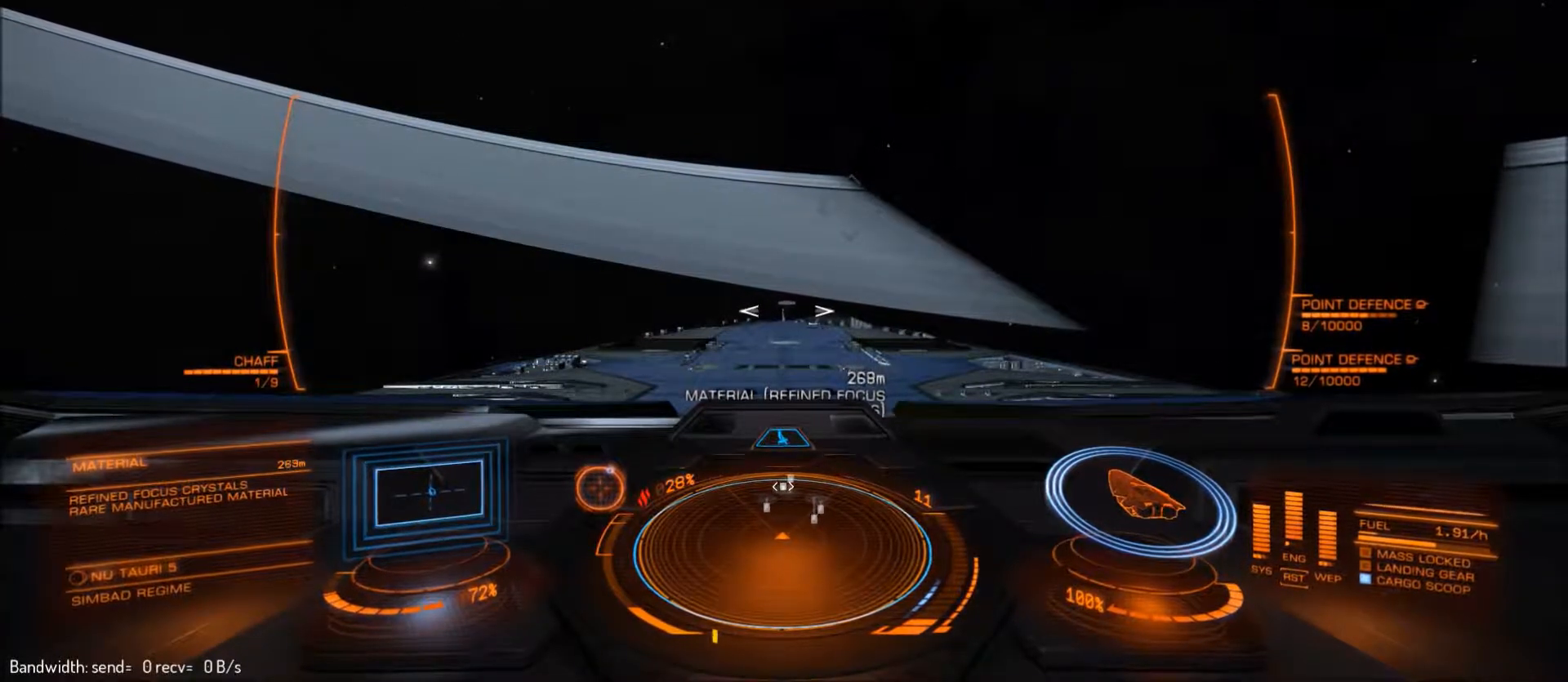
{"keys": [], "mouse": [], "mouse_move": "still", "events": []}
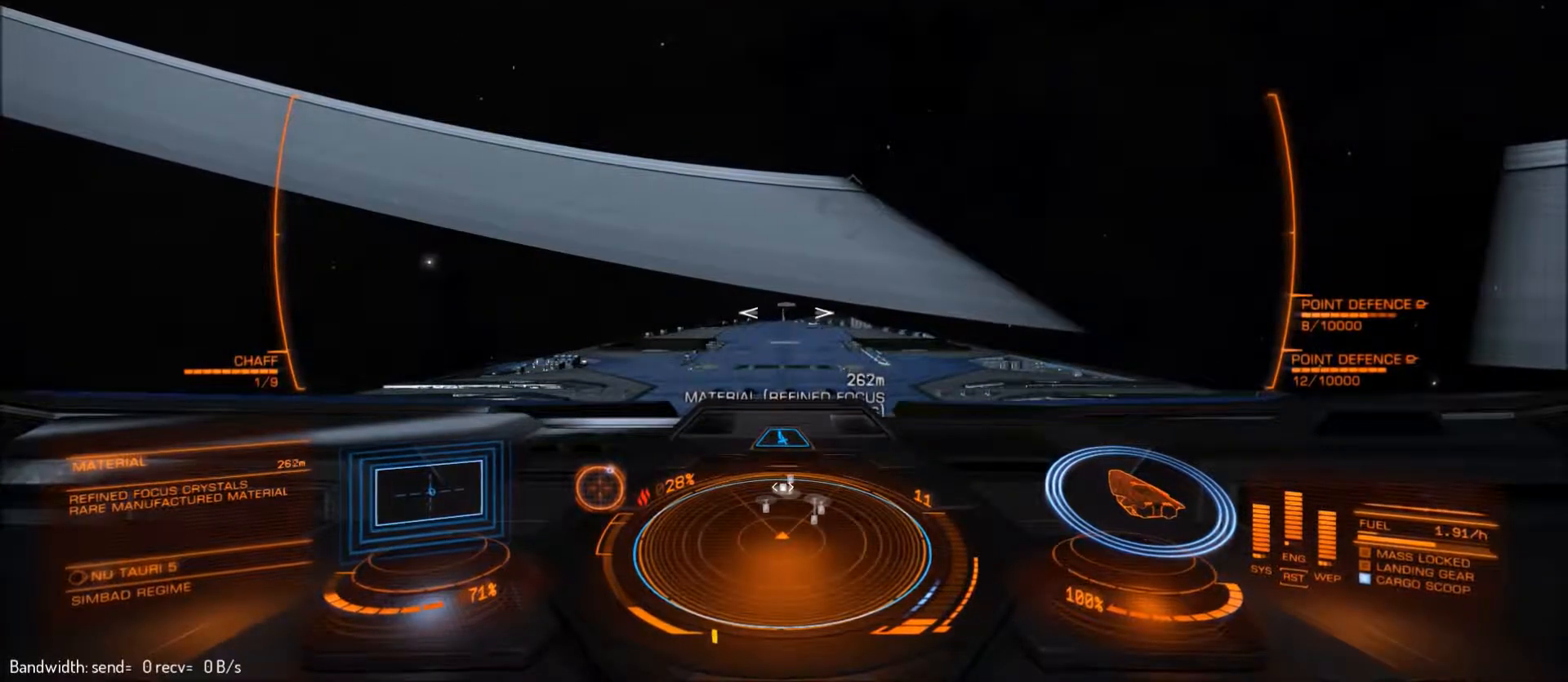
{"keys": [], "mouse": [], "mouse_move": "still", "events": []}
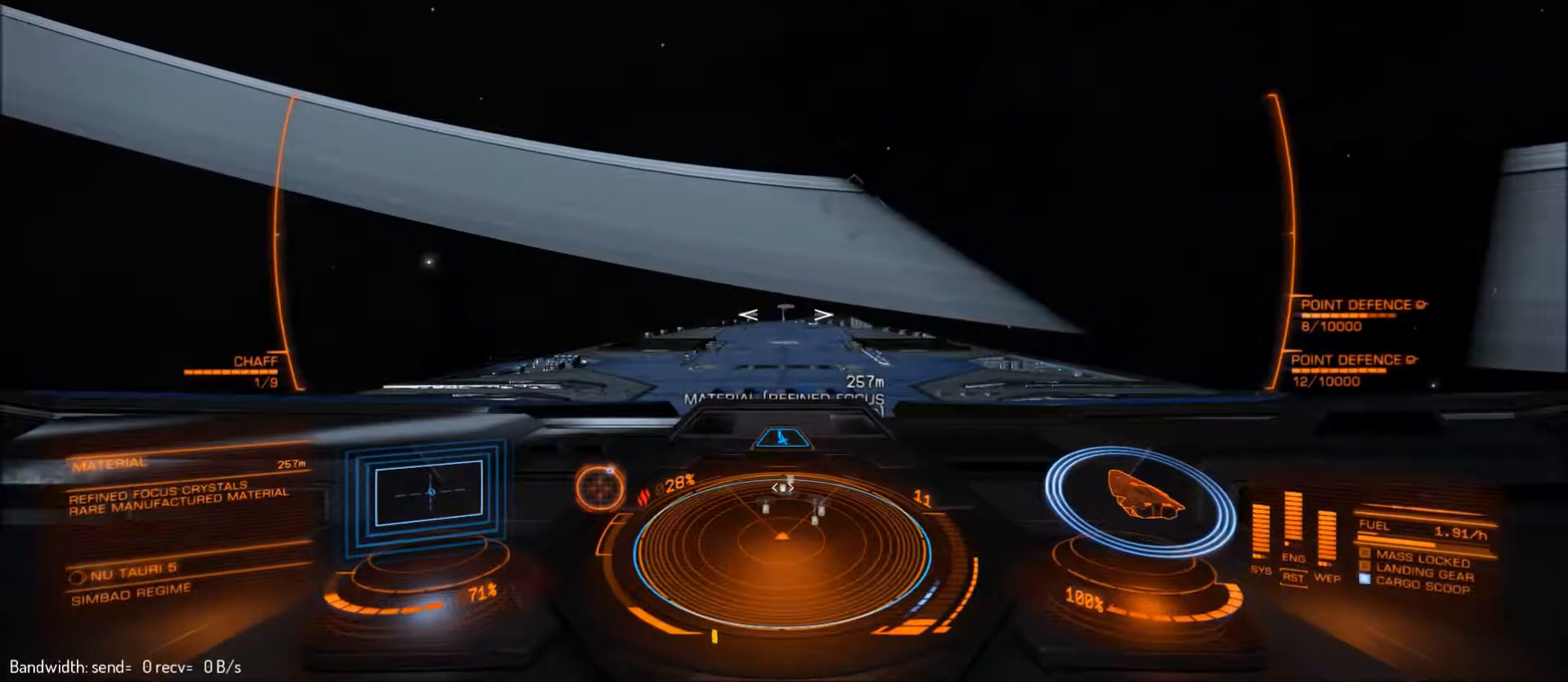
{"keys": [], "mouse": [], "mouse_move": "still", "events": []}
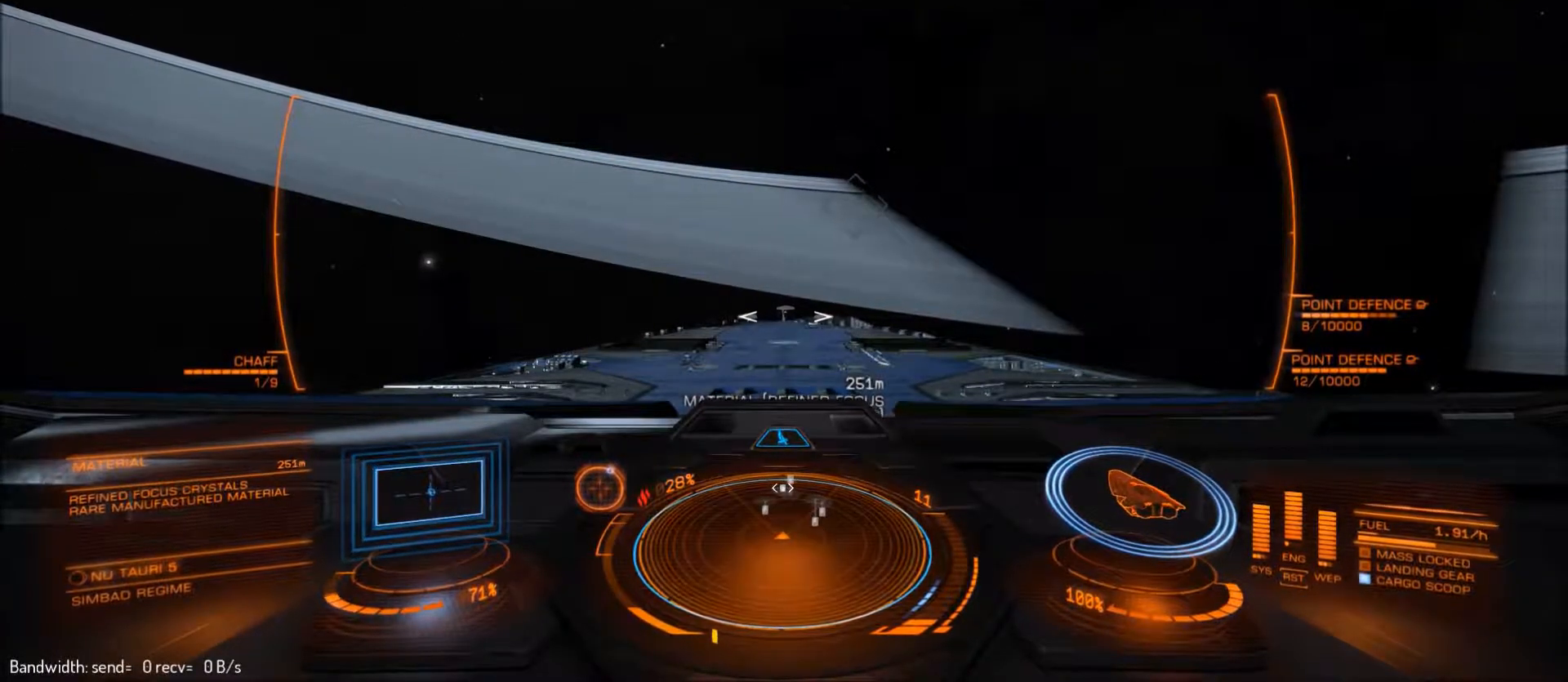
{"keys": [], "mouse": [], "mouse_move": "still", "events": []}
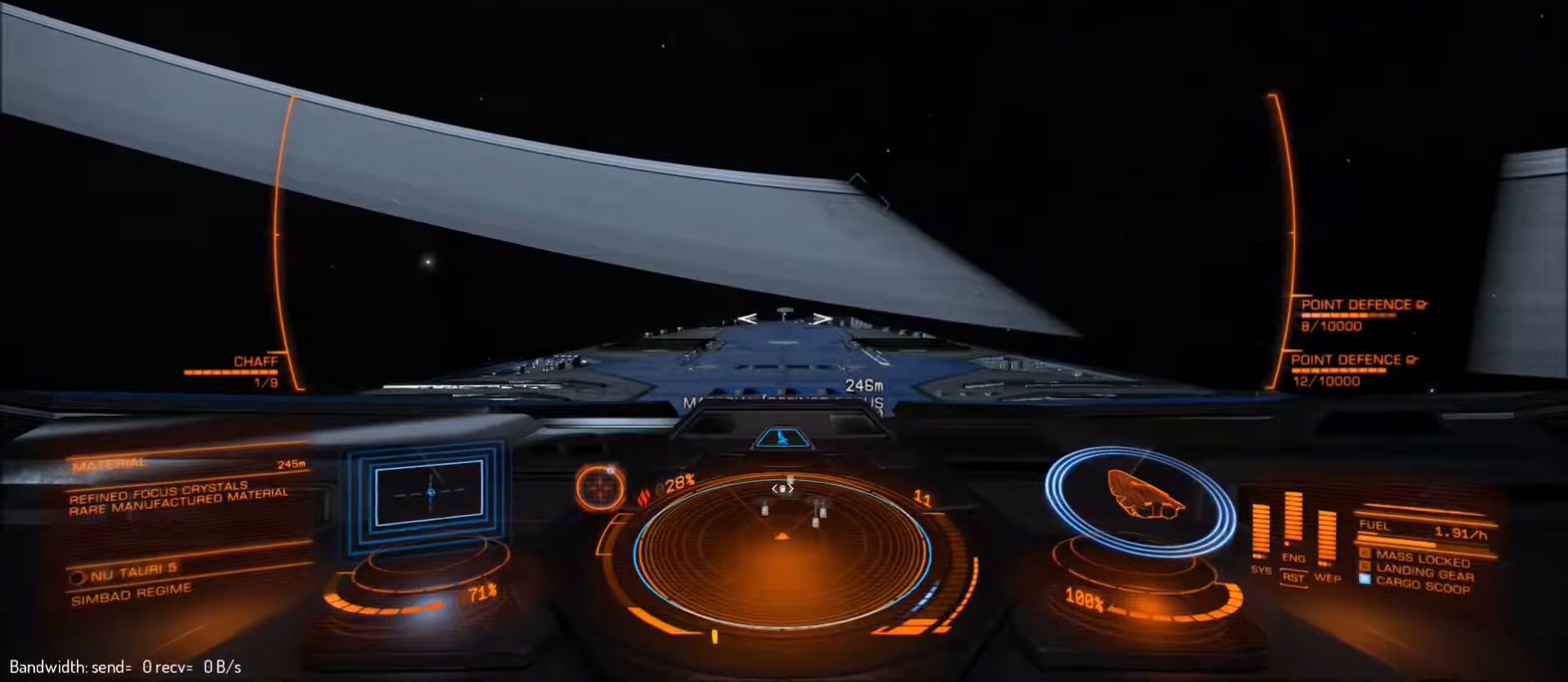
{"keys": [], "mouse": [], "mouse_move": "still", "events": [[200, "q", "down"], [300, "q", "up"]]}